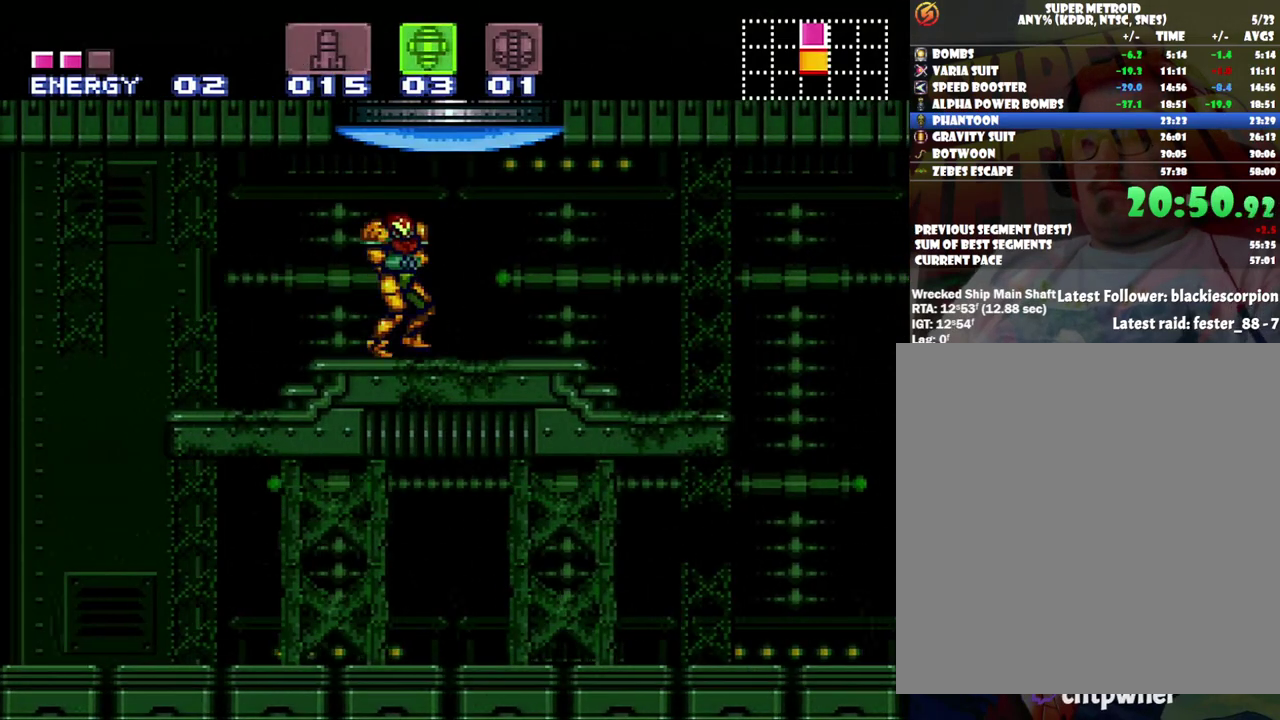
Gameplay with a controller (Nintendo layout); each line is a JSON object with the inputs held at the frame after it. "events" lists button and stick changes between this image and that frame as [ms after this image, input, new state], when the widget could be followed in between. Not read: L3 R3.
{"buttons": ["A", "DPAD_RIGHT"], "events": []}
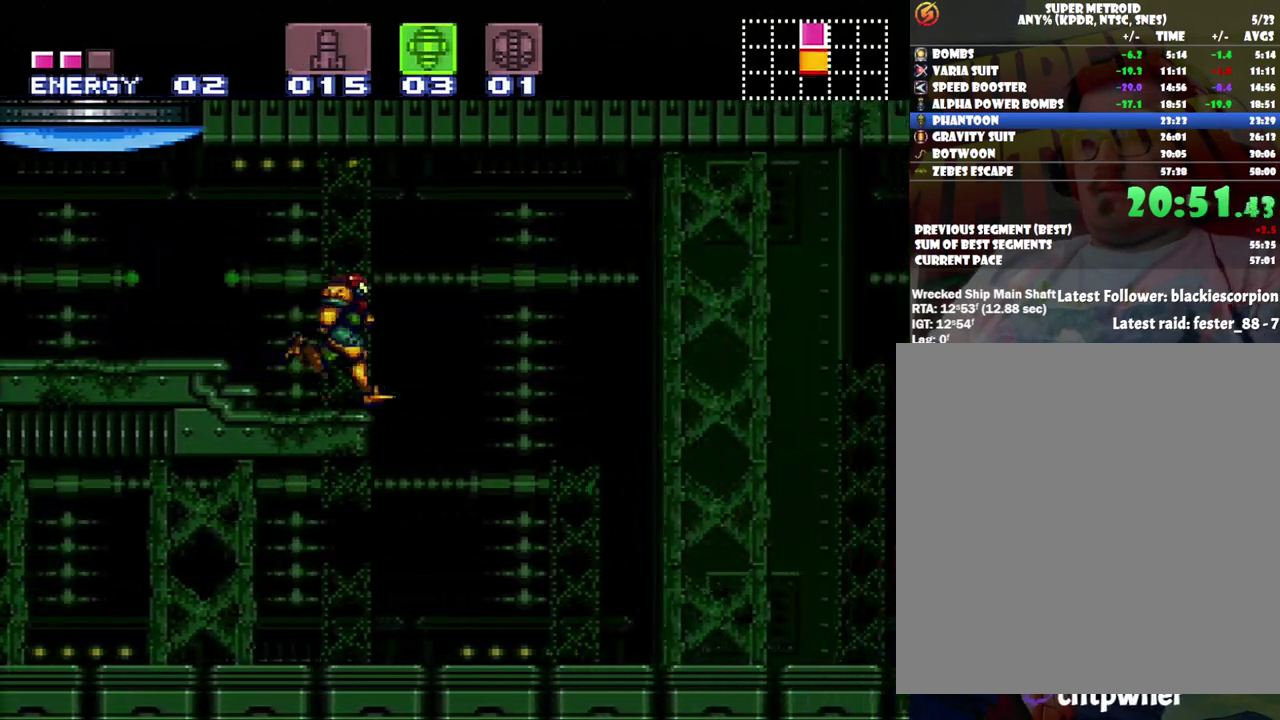
{"buttons": ["A"], "events": [[67, "B", "down"], [350, "B", "up"], [400, "DPAD_RIGHT", "up"]]}
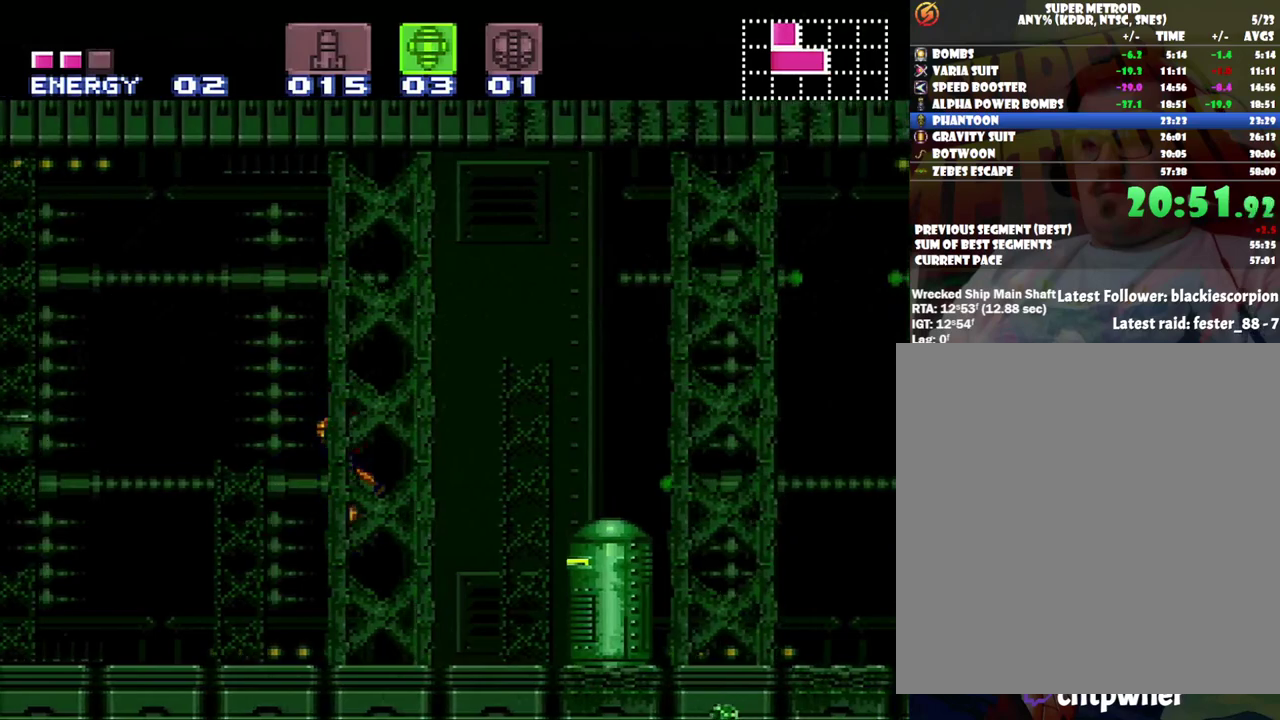
{"buttons": ["A", "B", "DPAD_RIGHT"], "events": [[133, "DPAD_RIGHT", "down"], [367, "B", "down"]]}
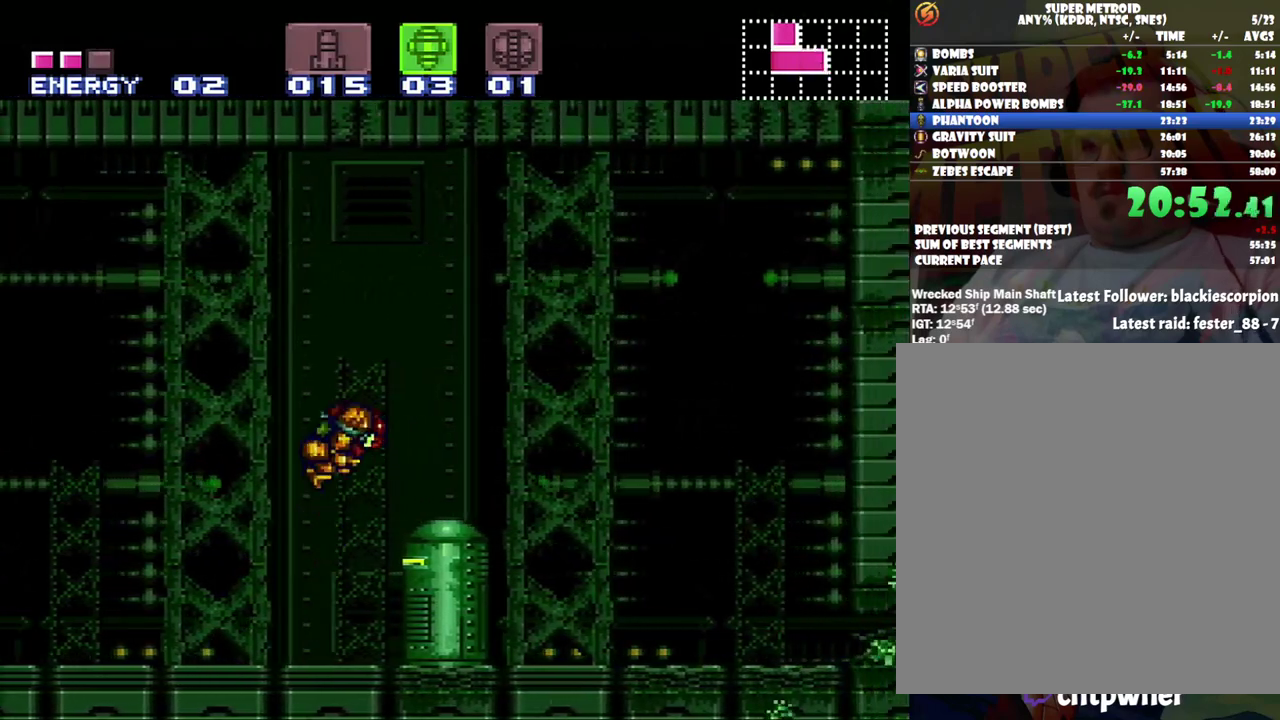
{"buttons": ["A"], "events": [[250, "DPAD_RIGHT", "up"], [417, "B", "up"]]}
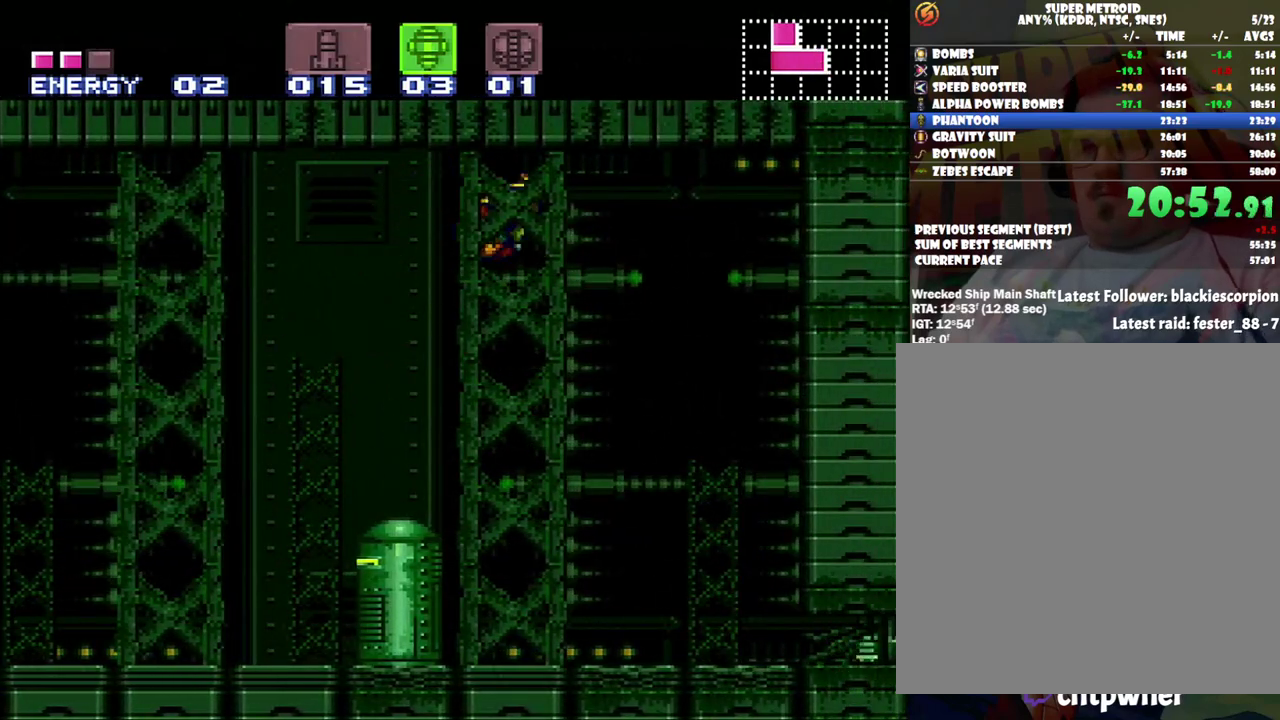
{"buttons": ["A"], "events": [[200, "DPAD_DOWN", "down"], [283, "DPAD_DOWN", "up"]]}
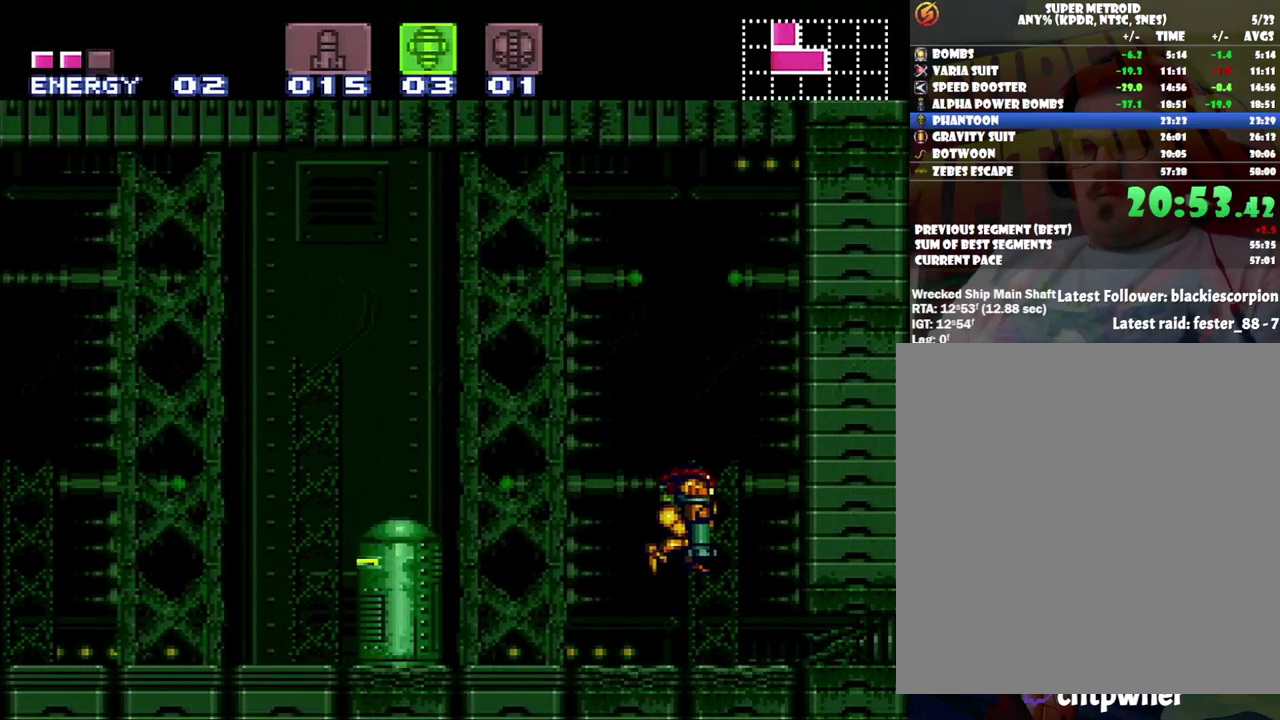
{"buttons": ["A", "DPAD_RIGHT"], "events": [[33, "DPAD_DOWN", "down"], [133, "DPAD_RIGHT", "down"], [233, "DPAD_DOWN", "up"]]}
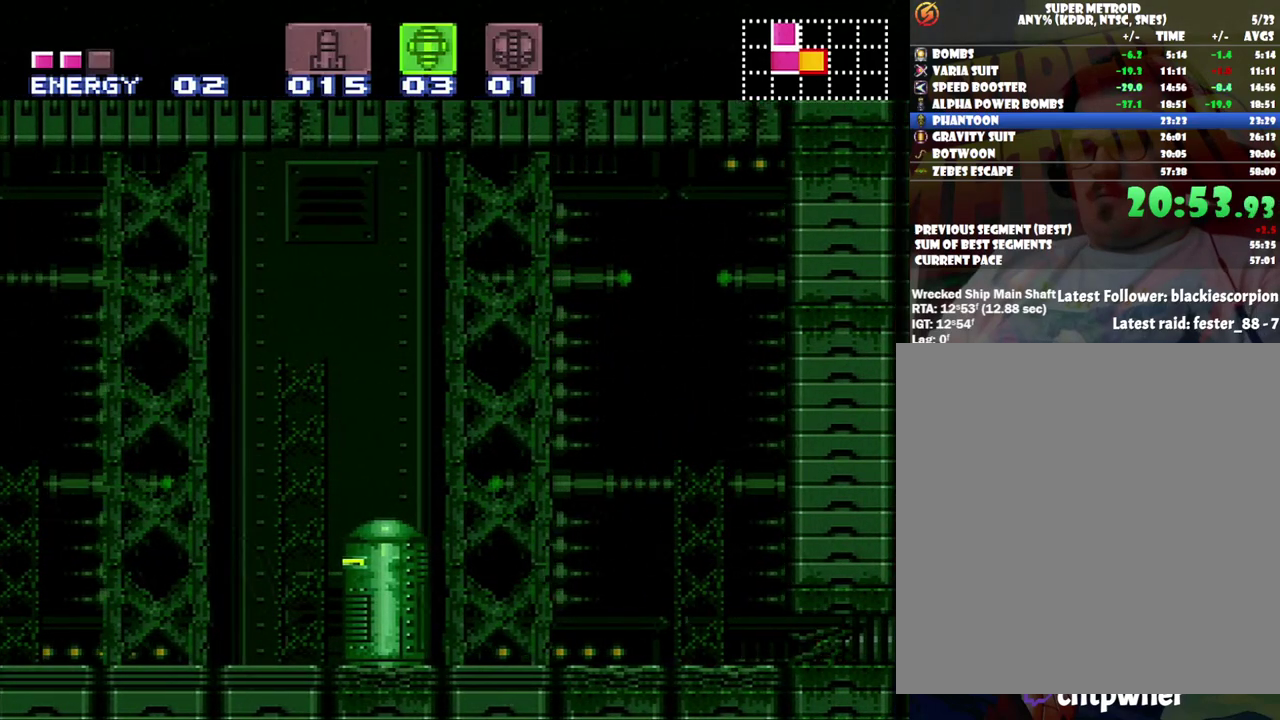
{"buttons": [], "events": [[50, "A", "up"], [200, "Y", "down"], [283, "DPAD_RIGHT", "up"], [317, "Y", "up"]]}
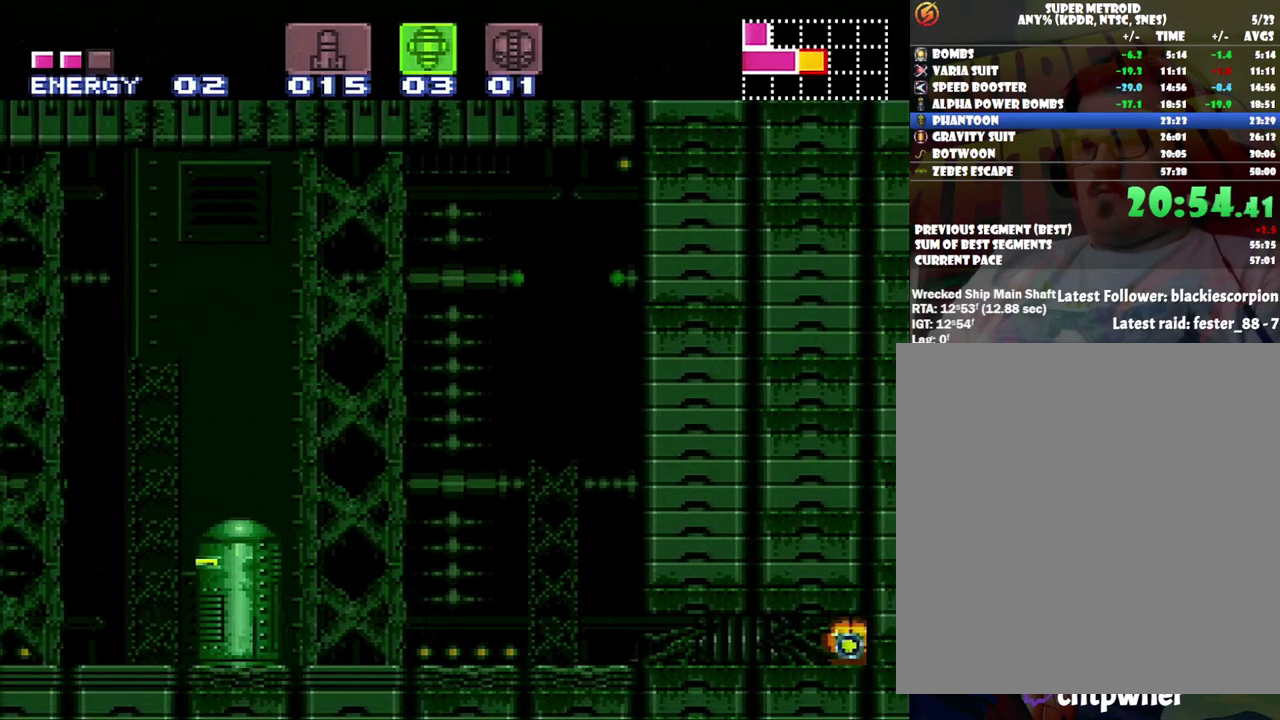
{"buttons": ["A", "DPAD_RIGHT"], "events": [[33, "DPAD_RIGHT", "down"], [100, "A", "down"]]}
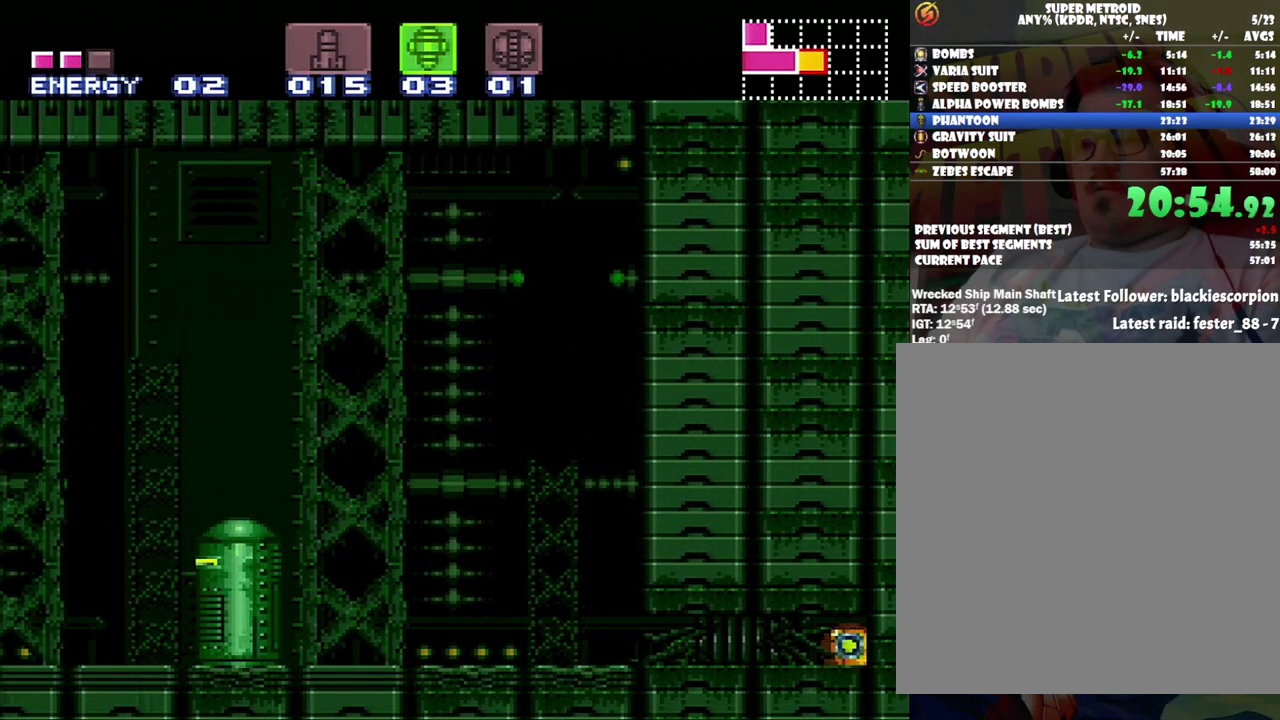
{"buttons": ["A", "DPAD_RIGHT"], "events": []}
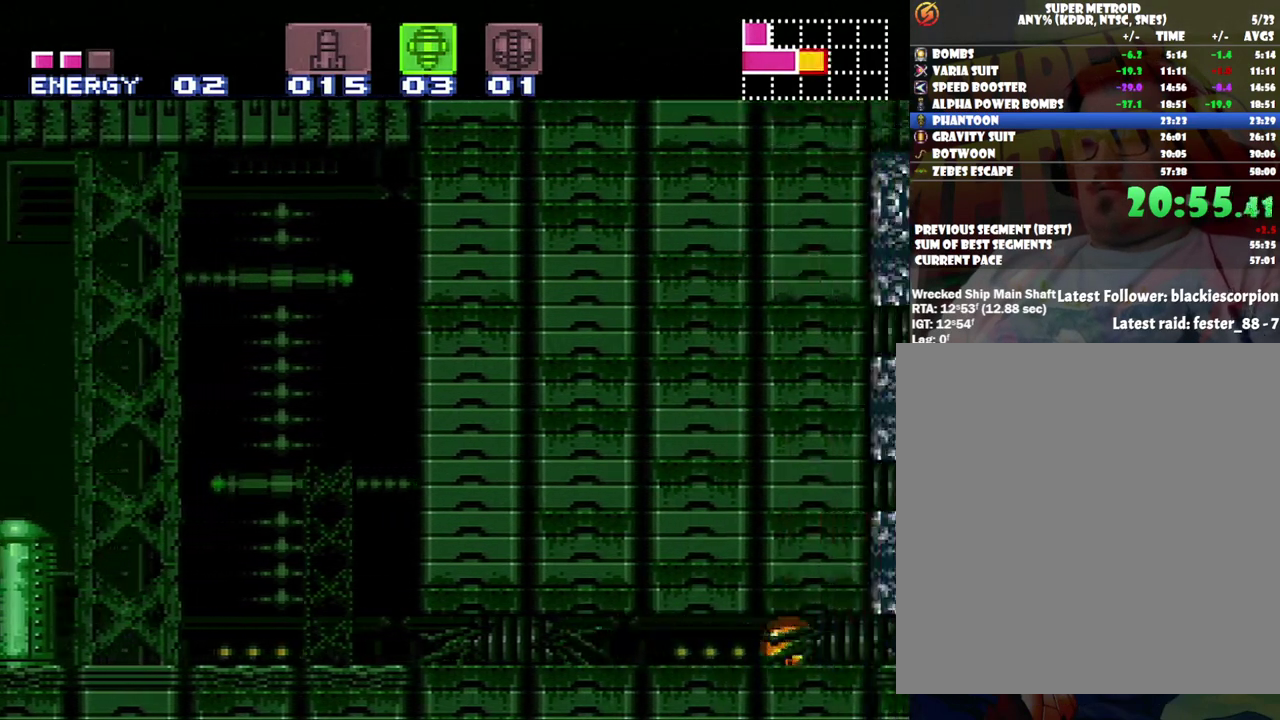
{"buttons": ["A", "DPAD_UP"], "events": [[350, "DPAD_UP", "down"], [400, "DPAD_RIGHT", "up"]]}
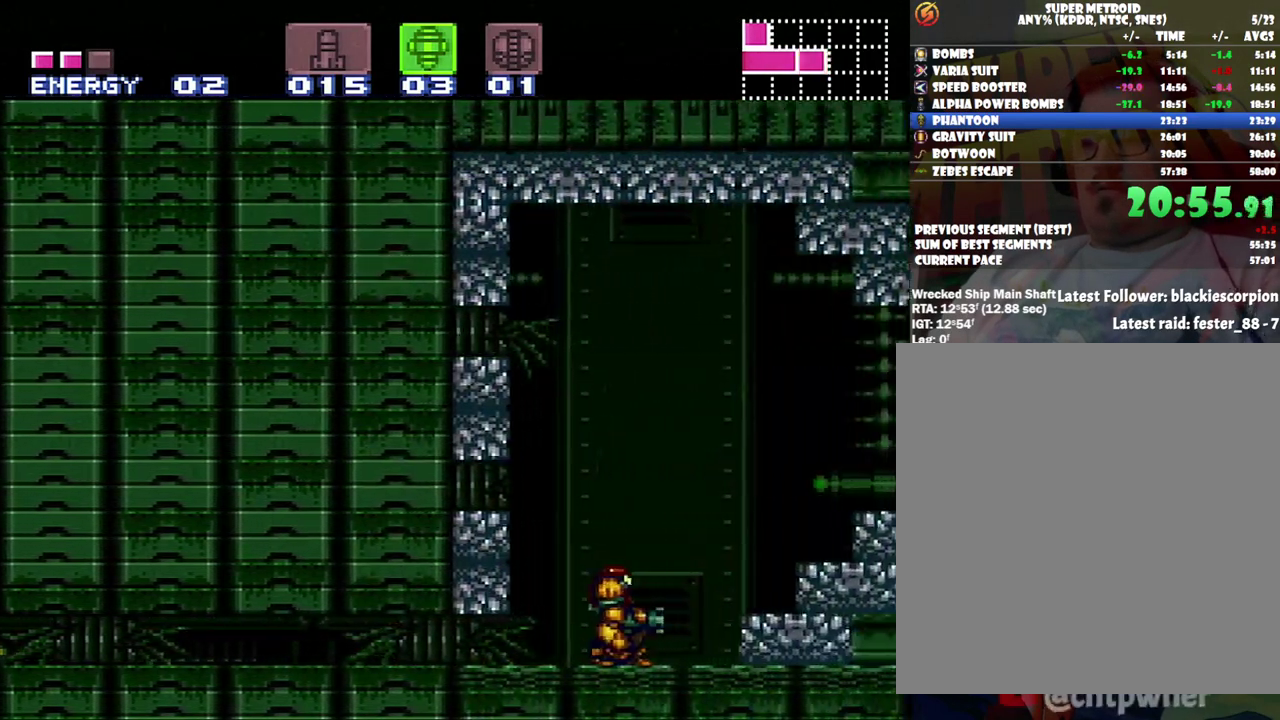
{"buttons": ["SELECT"], "events": [[33, "DPAD_RIGHT", "down"], [33, "R1", "down"], [100, "A", "up"], [200, "DPAD_UP", "up"], [233, "DPAD_RIGHT", "up"], [317, "Y", "down"], [433, "SELECT", "down"], [433, "Y", "up"], [500, "R1", "up"]]}
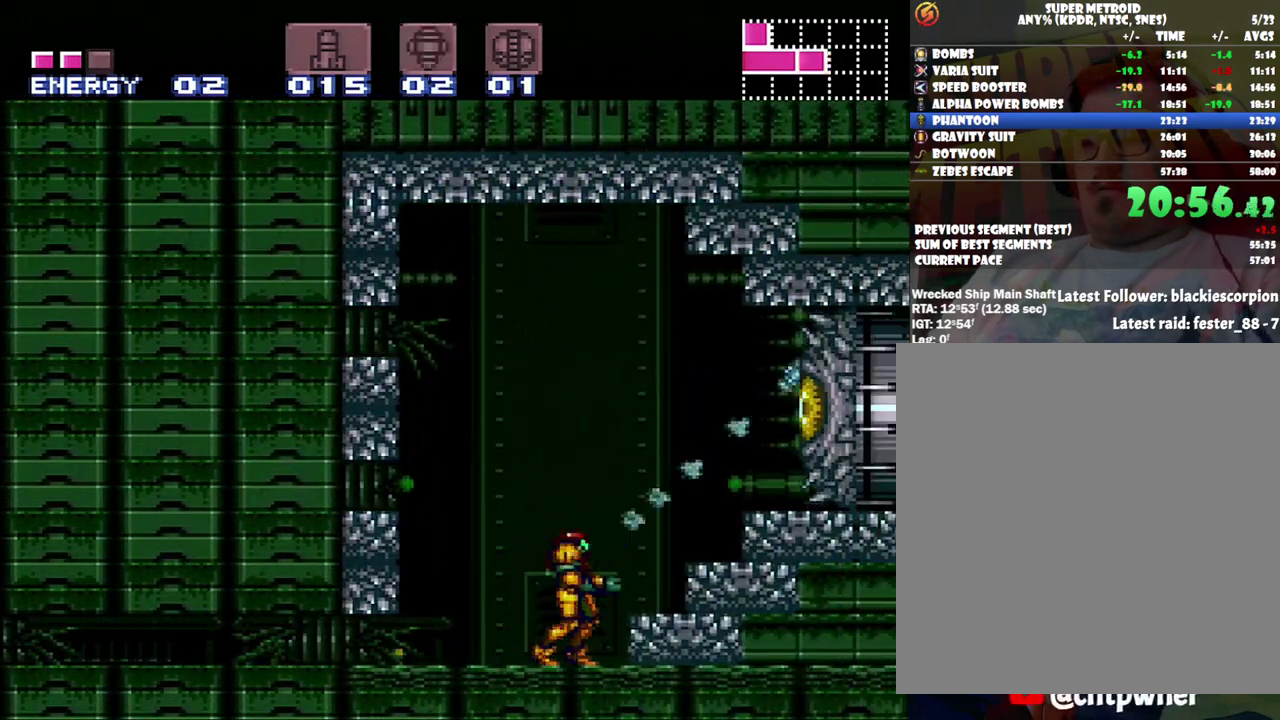
{"buttons": ["DPAD_RIGHT"], "events": [[67, "SELECT", "up"], [167, "DPAD_RIGHT", "down"], [250, "B", "down"], [500, "B", "up"]]}
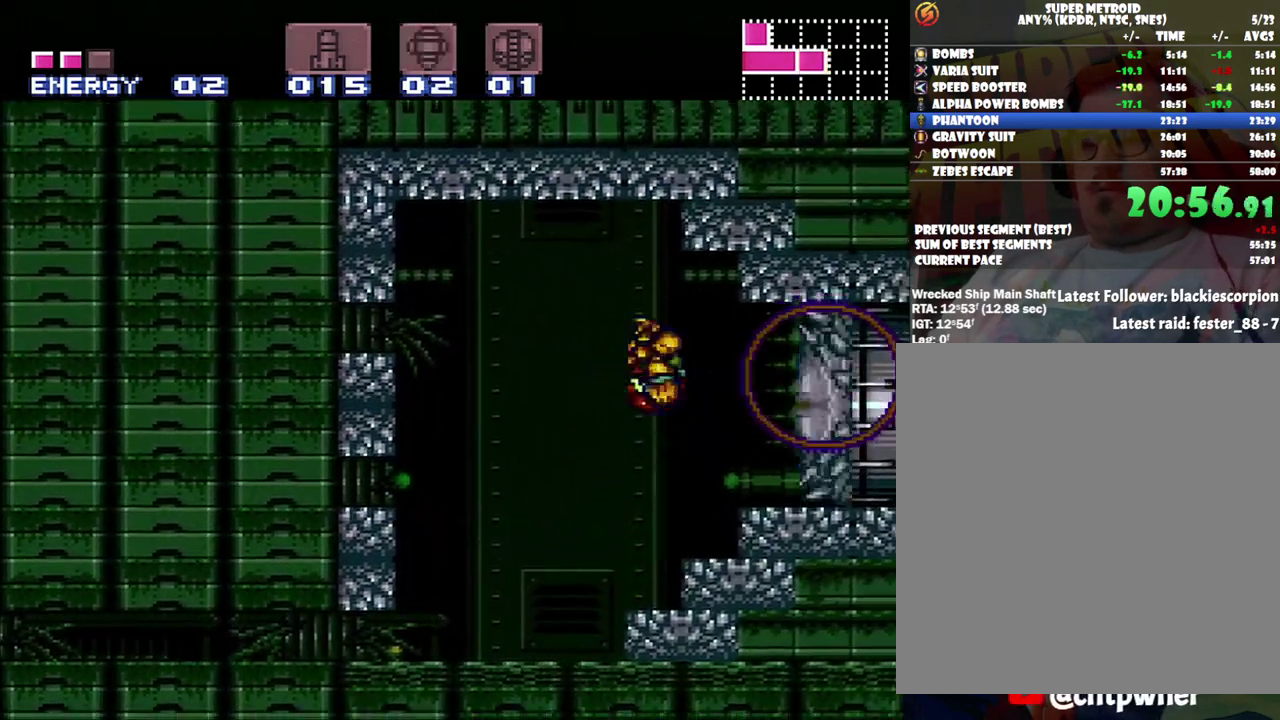
{"buttons": ["Y"], "events": [[250, "DPAD_RIGHT", "up"], [467, "Y", "down"]]}
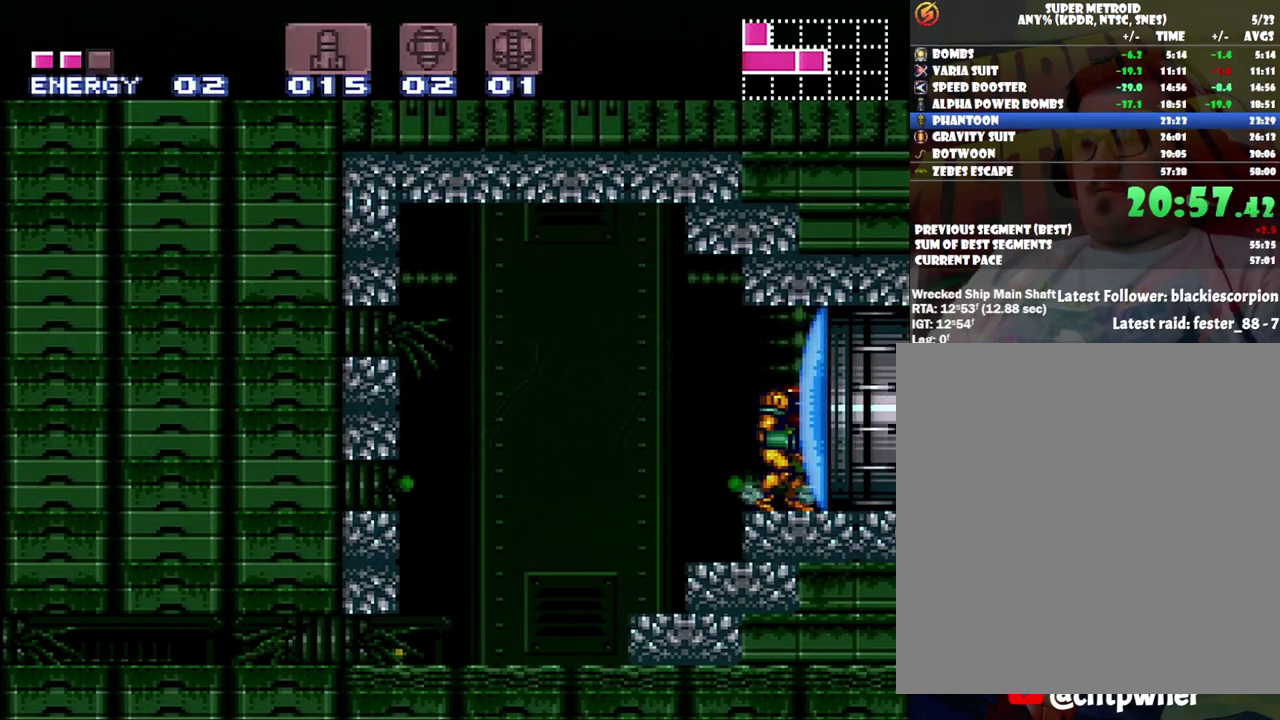
{"buttons": [], "events": [[100, "Y", "up"], [217, "Y", "down"], [283, "Y", "up"], [383, "Y", "down"], [433, "Y", "up"]]}
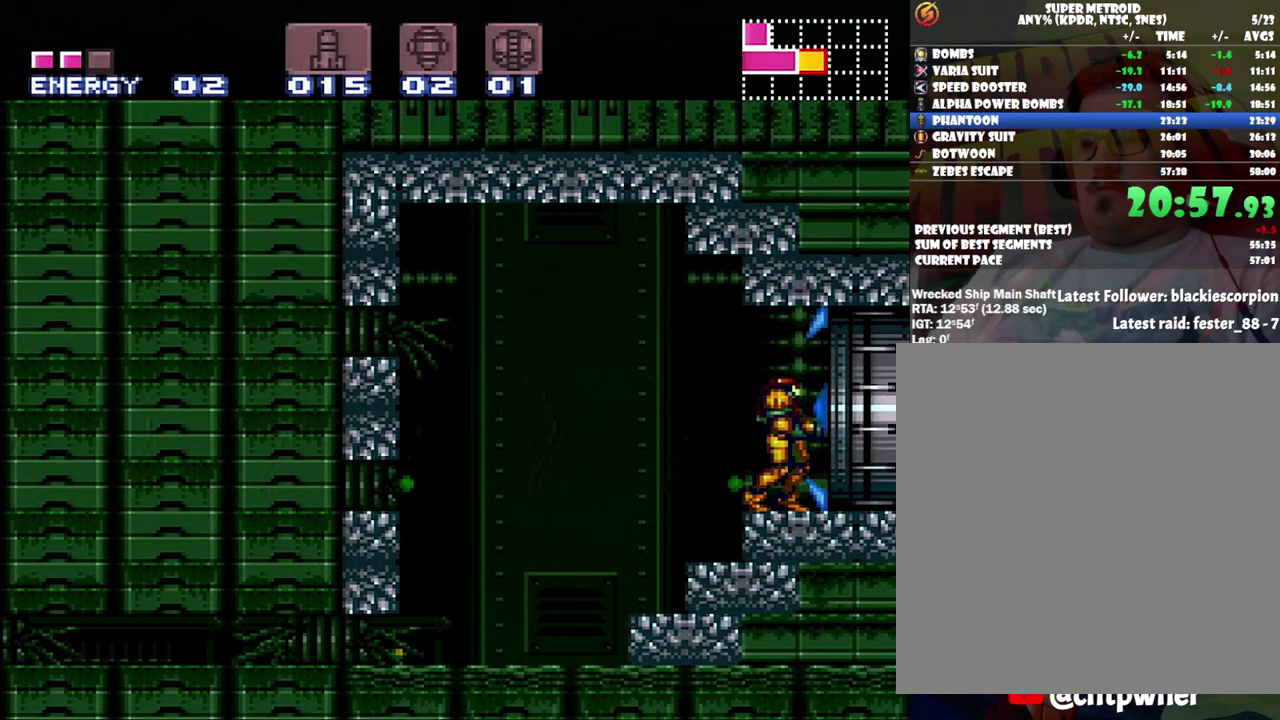
{"buttons": ["A", "DPAD_RIGHT"], "events": [[67, "DPAD_RIGHT", "down"], [100, "A", "down"]]}
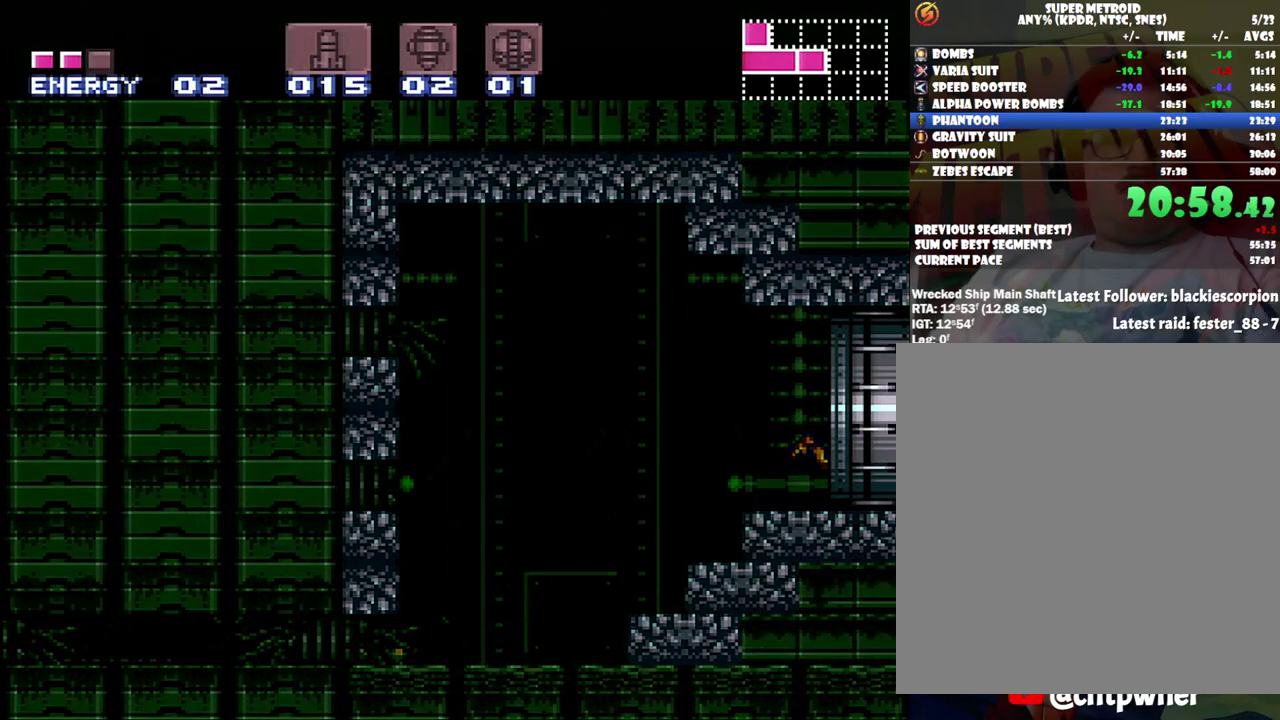
{"buttons": [], "events": [[233, "DPAD_RIGHT", "up"], [367, "A", "up"]]}
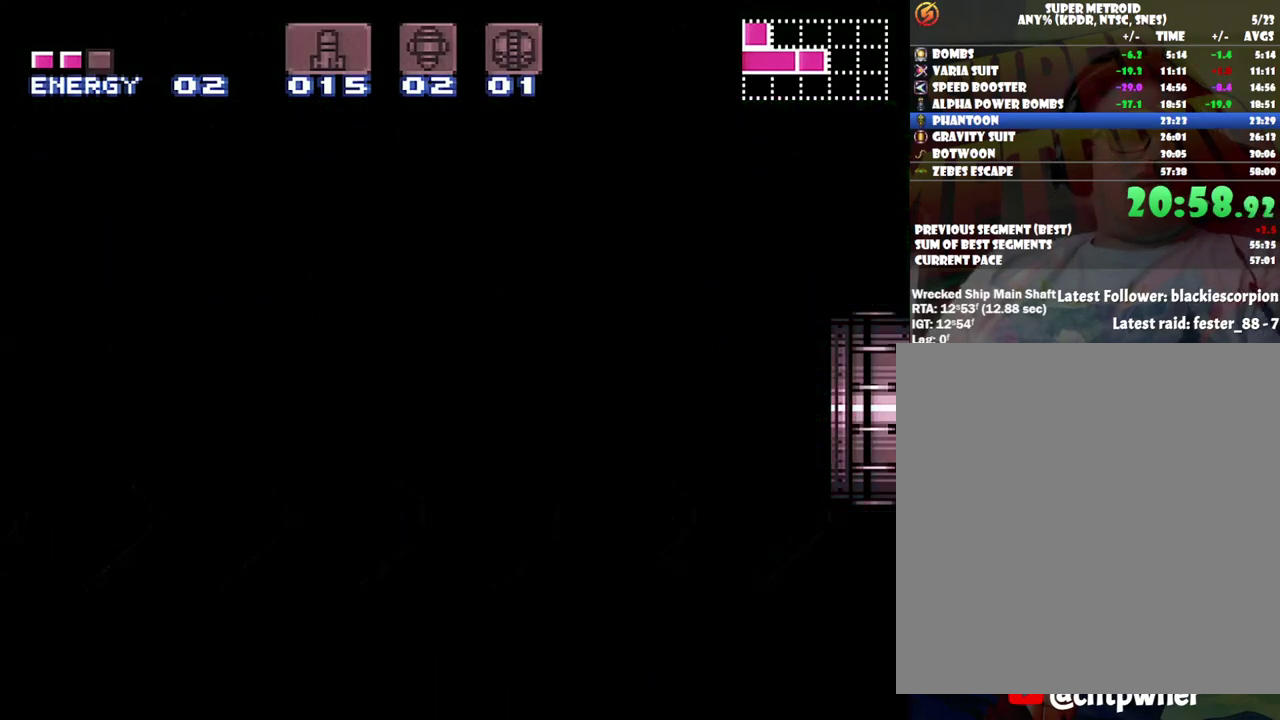
{"buttons": [], "events": []}
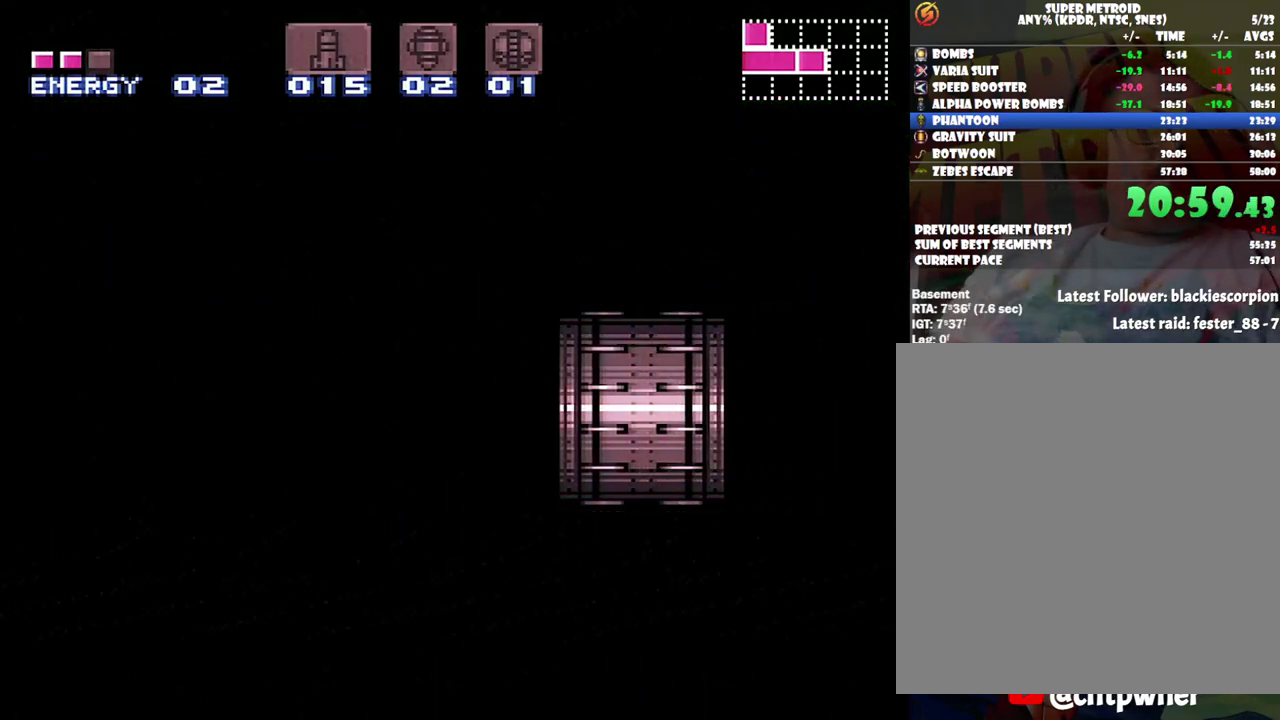
{"buttons": [], "events": []}
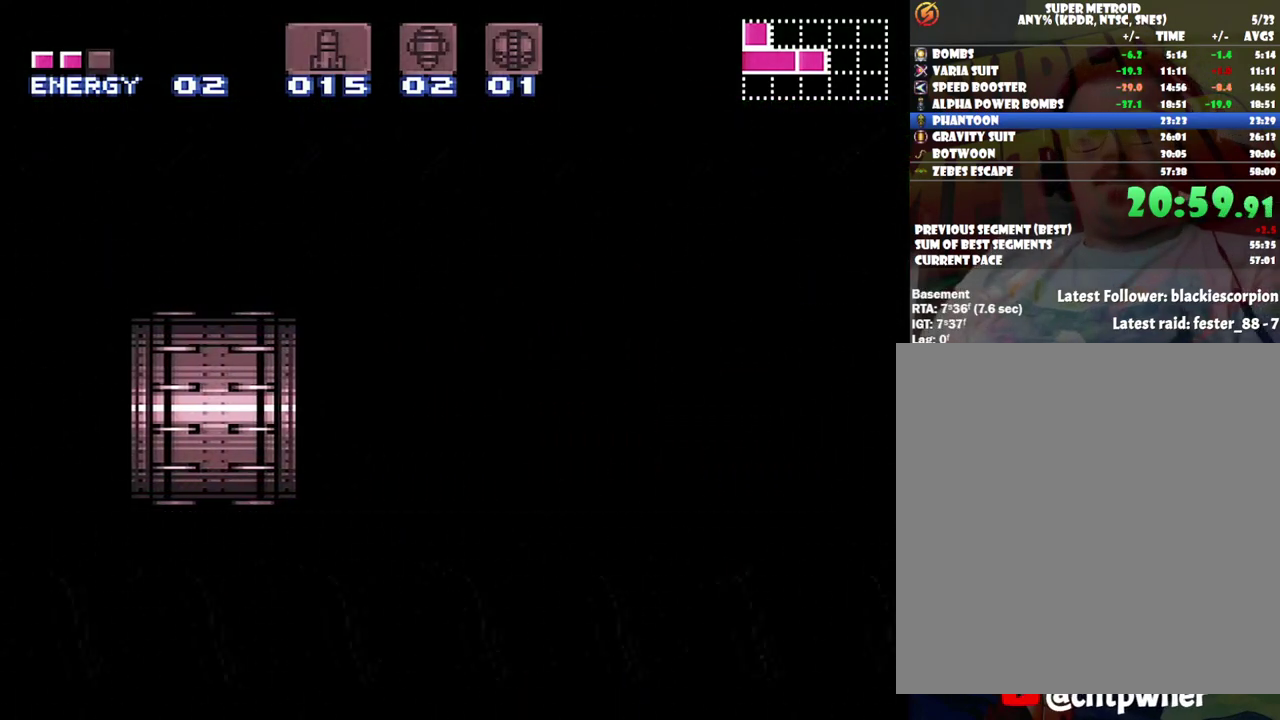
{"buttons": [], "events": []}
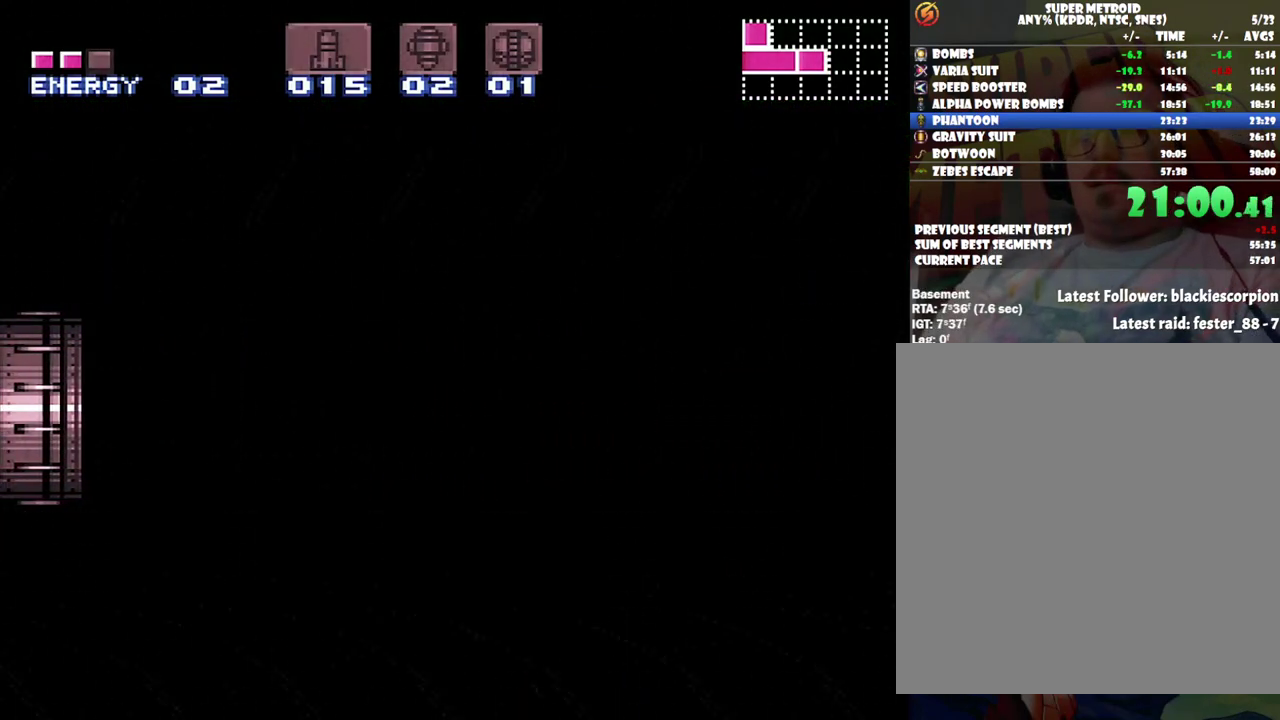
{"buttons": ["R1"], "events": [[417, "R1", "down"]]}
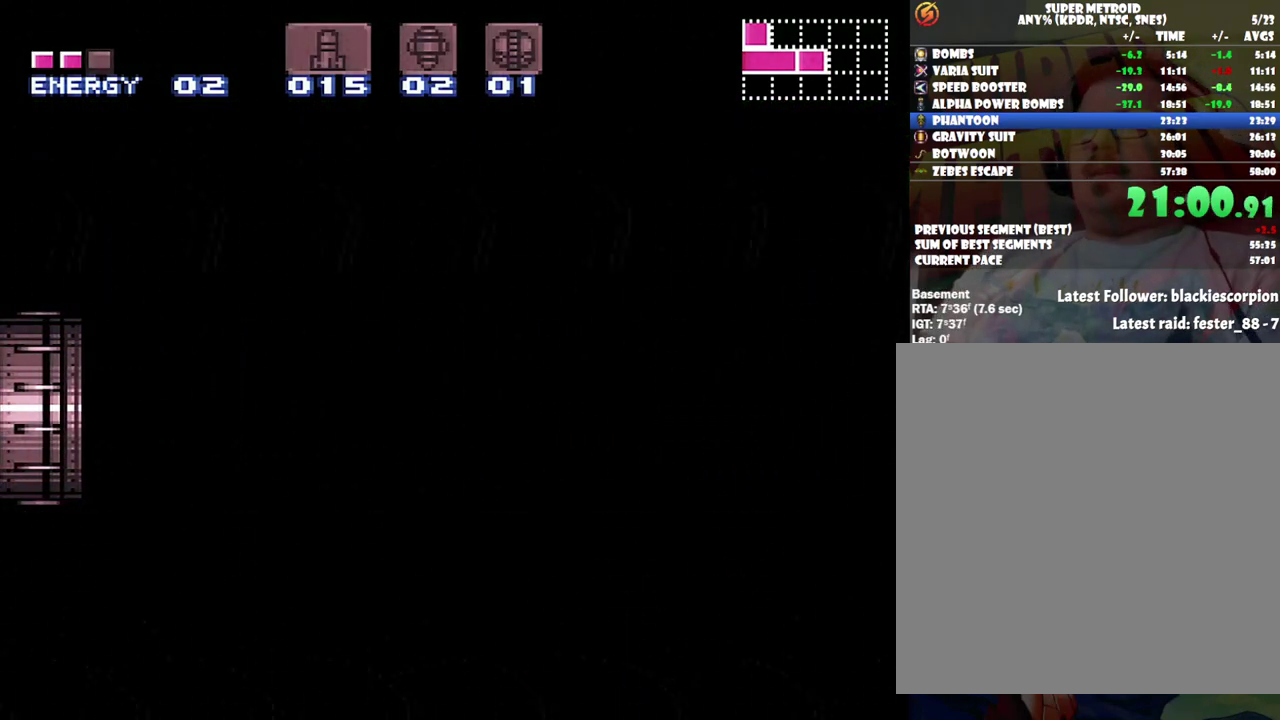
{"buttons": ["R1"], "events": []}
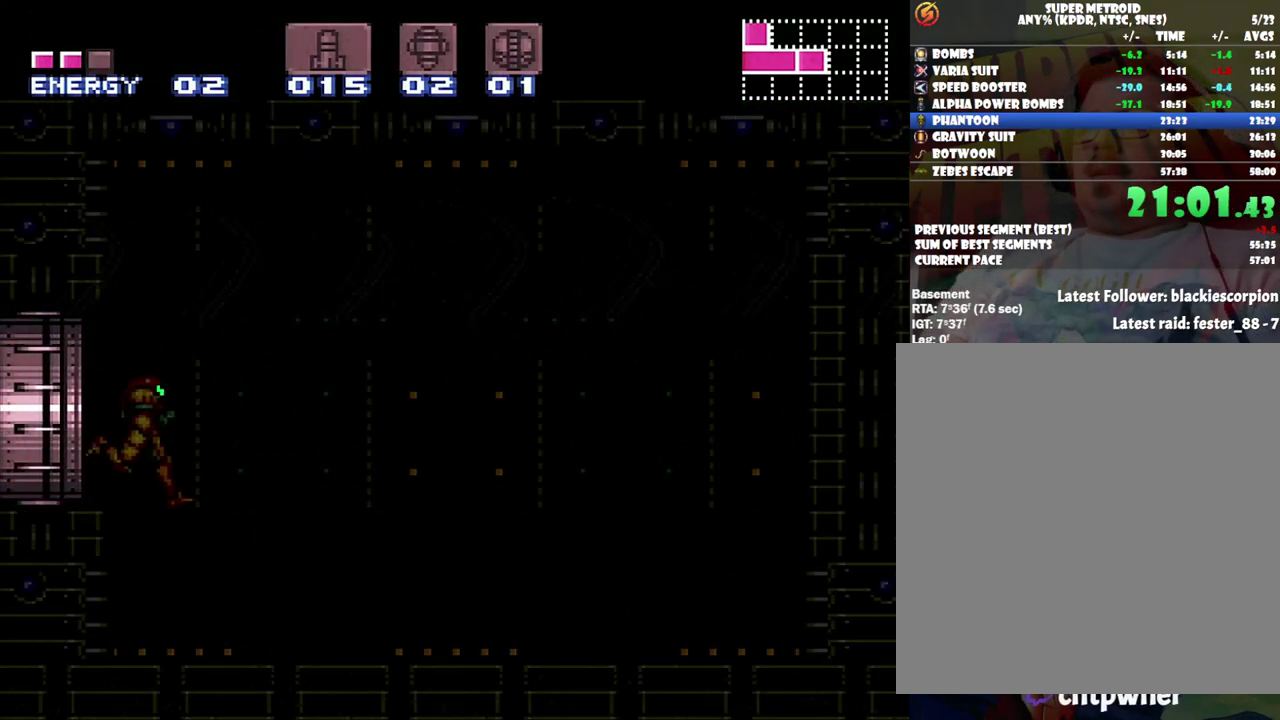
{"buttons": ["R1"], "events": []}
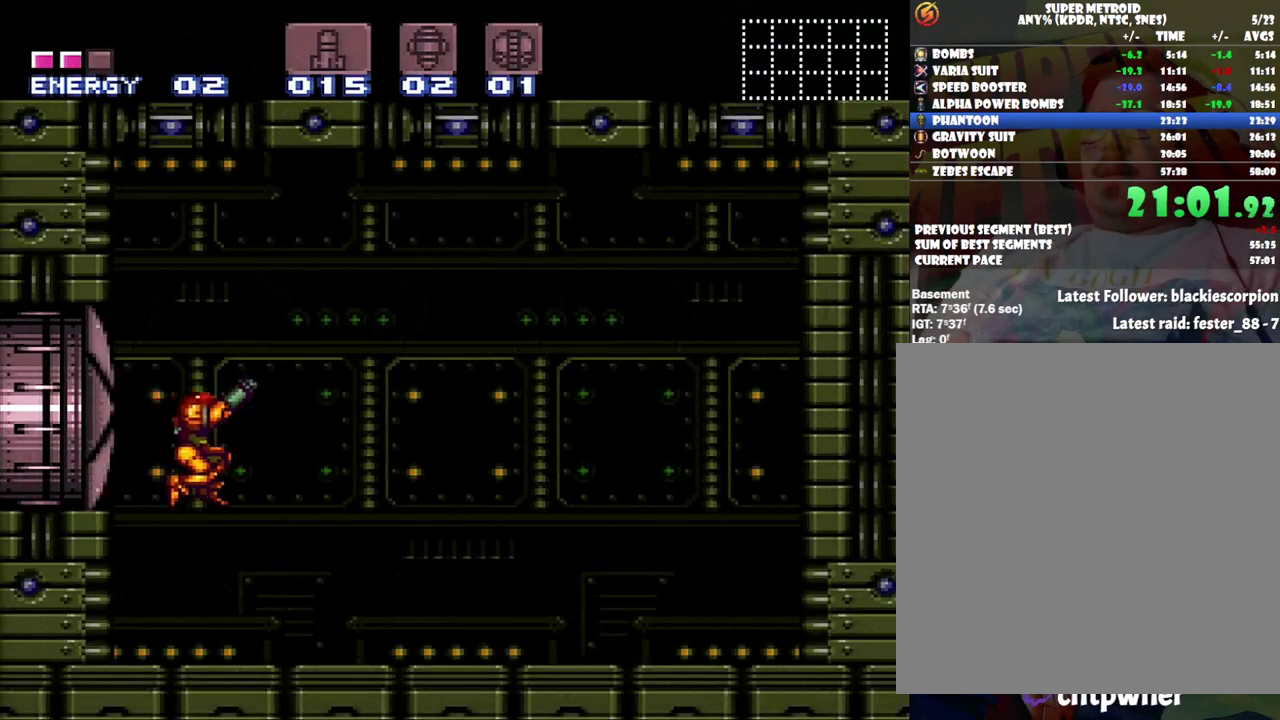
{"buttons": ["Y", "R1"], "events": [[133, "Y", "down"]]}
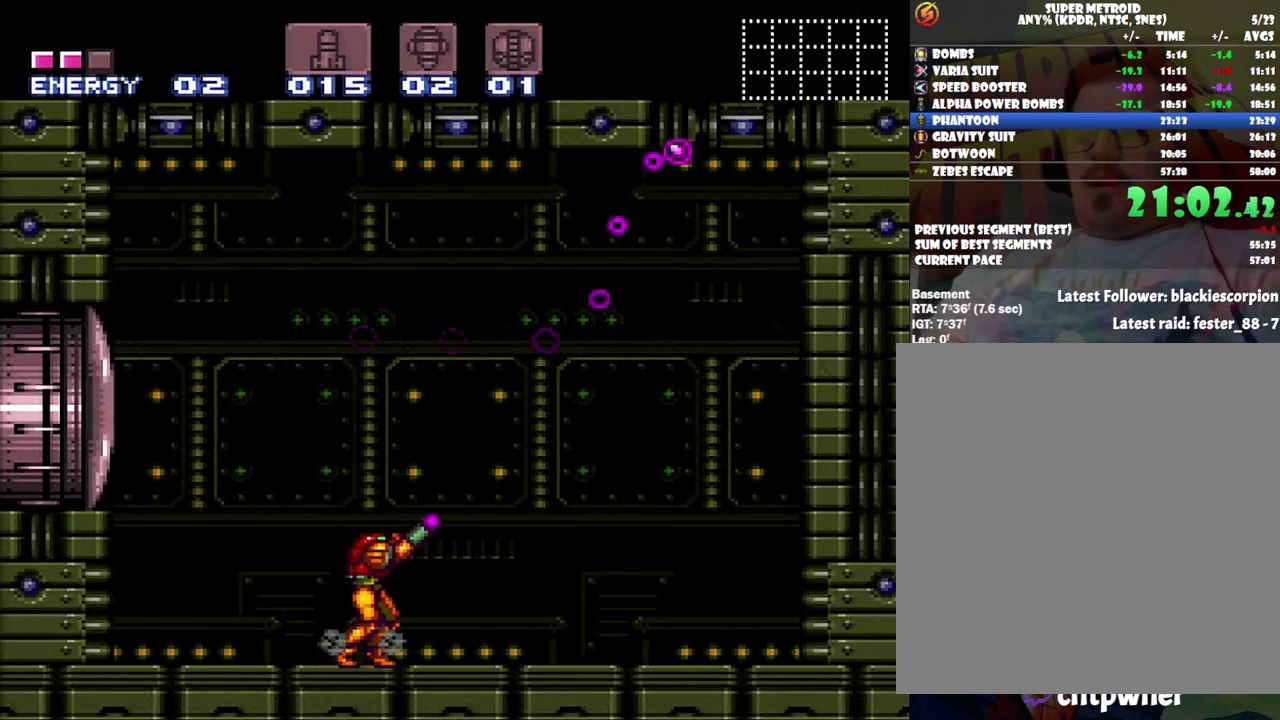
{"buttons": ["Y", "R1", "DPAD_LEFT"], "events": [[67, "DPAD_LEFT", "down"]]}
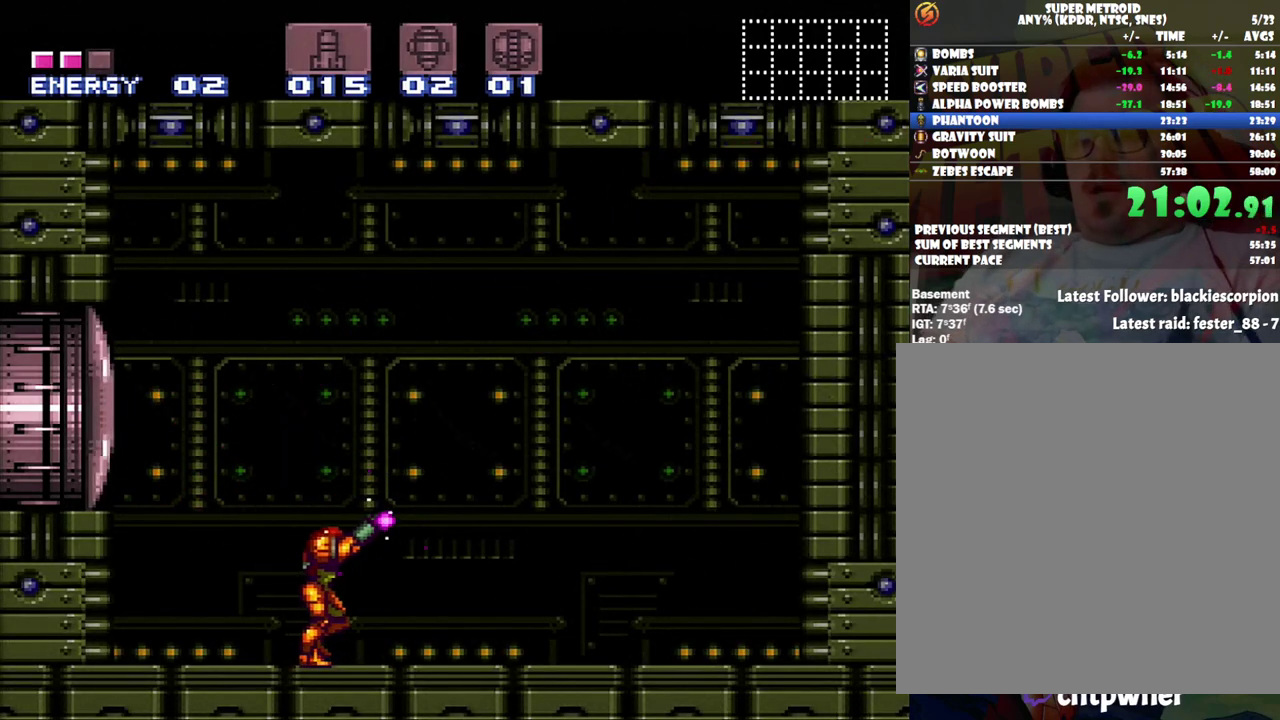
{"buttons": ["Y", "R1"], "events": [[483, "DPAD_LEFT", "up"]]}
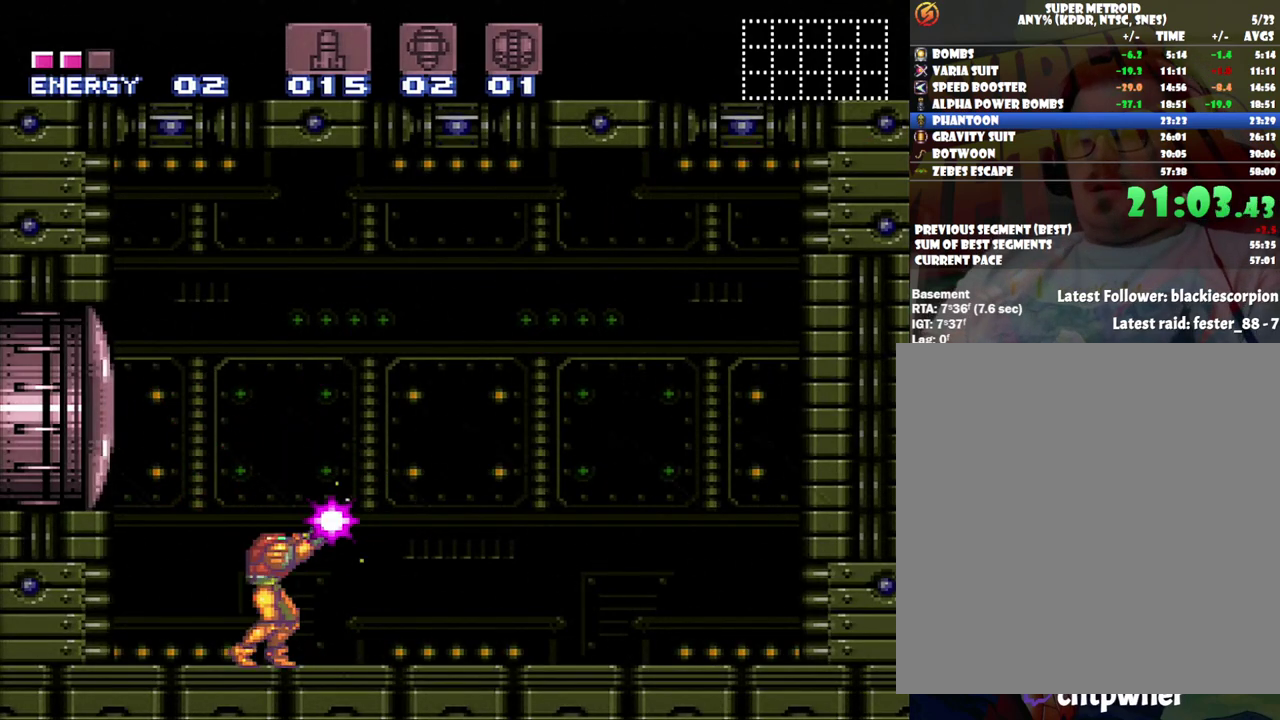
{"buttons": ["Y", "R1", "DPAD_RIGHT"], "events": [[433, "DPAD_RIGHT", "down"]]}
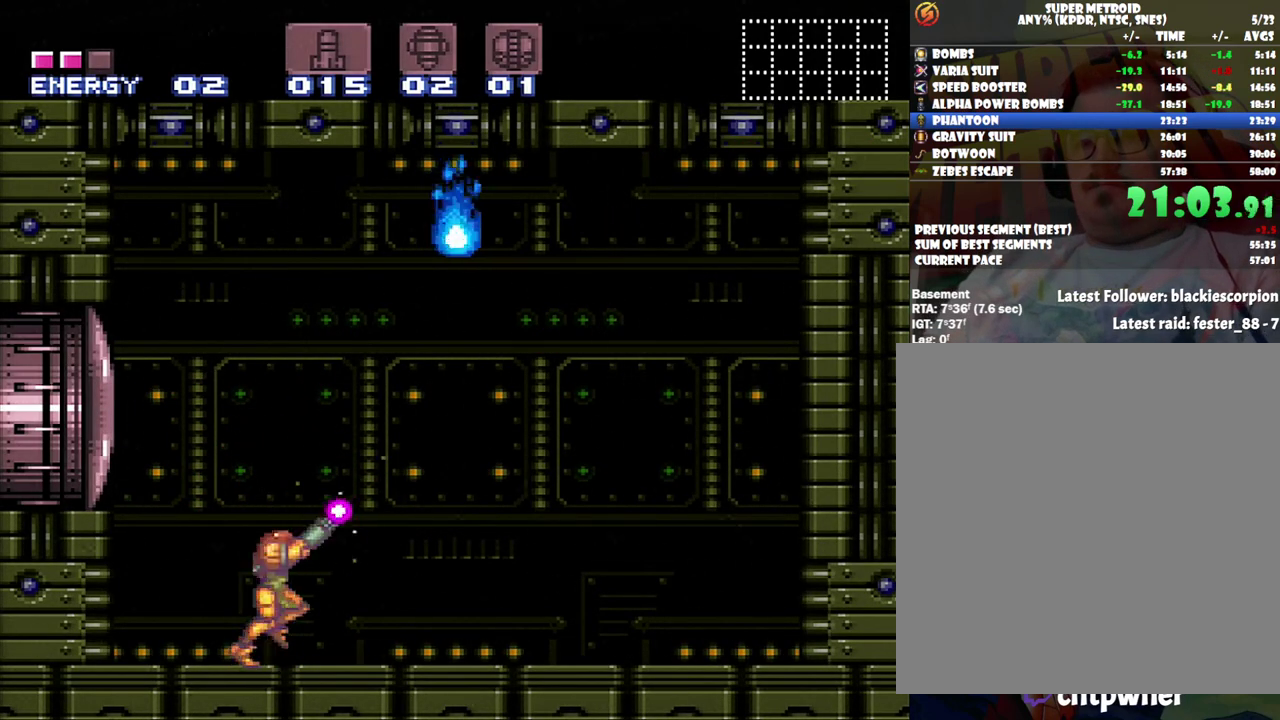
{"buttons": ["Y", "R1"], "events": [[17, "DPAD_RIGHT", "up"], [233, "DPAD_LEFT", "down"], [283, "DPAD_LEFT", "up"]]}